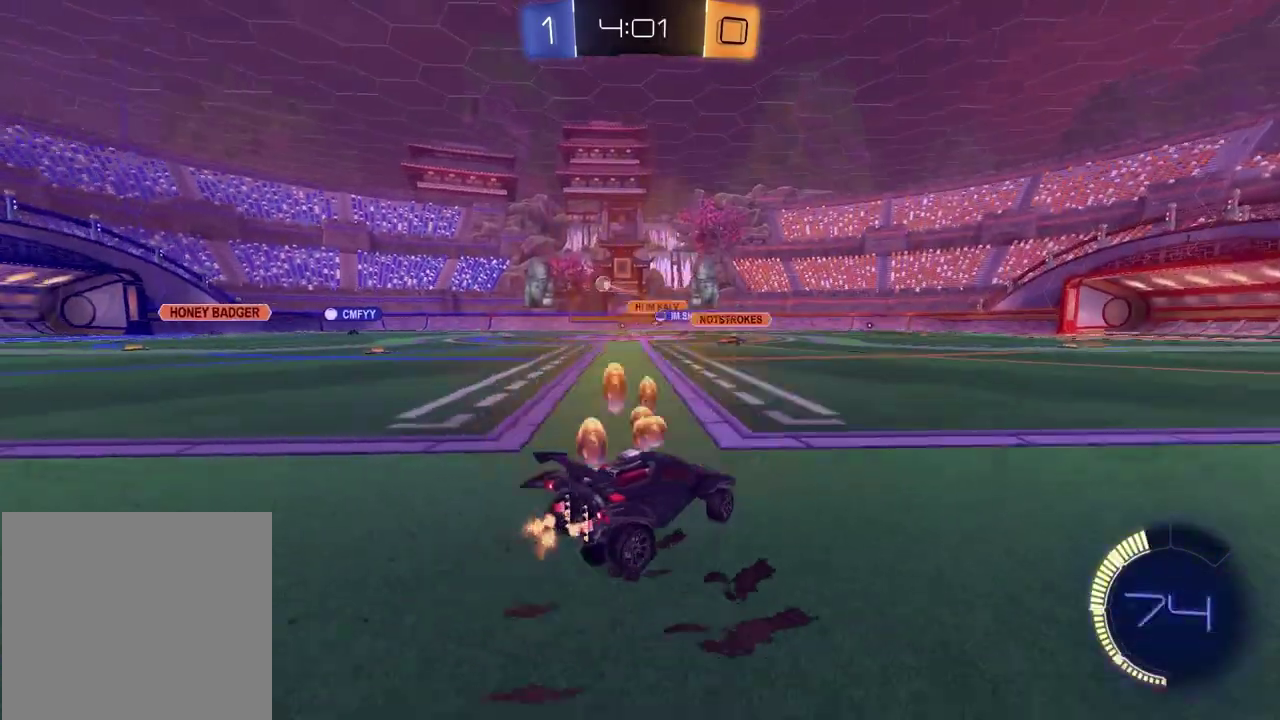
Gameplay with a controller (PlayStation layout); each line is a JSON object with the inputs held at the frame after it. "events" lists button and stick changes between this image and that frame as [ms after this image, input, new state], when the widget could be followed in between.
{"buttons": ["R2"], "left_stick": "left", "right_stick": "center", "events": []}
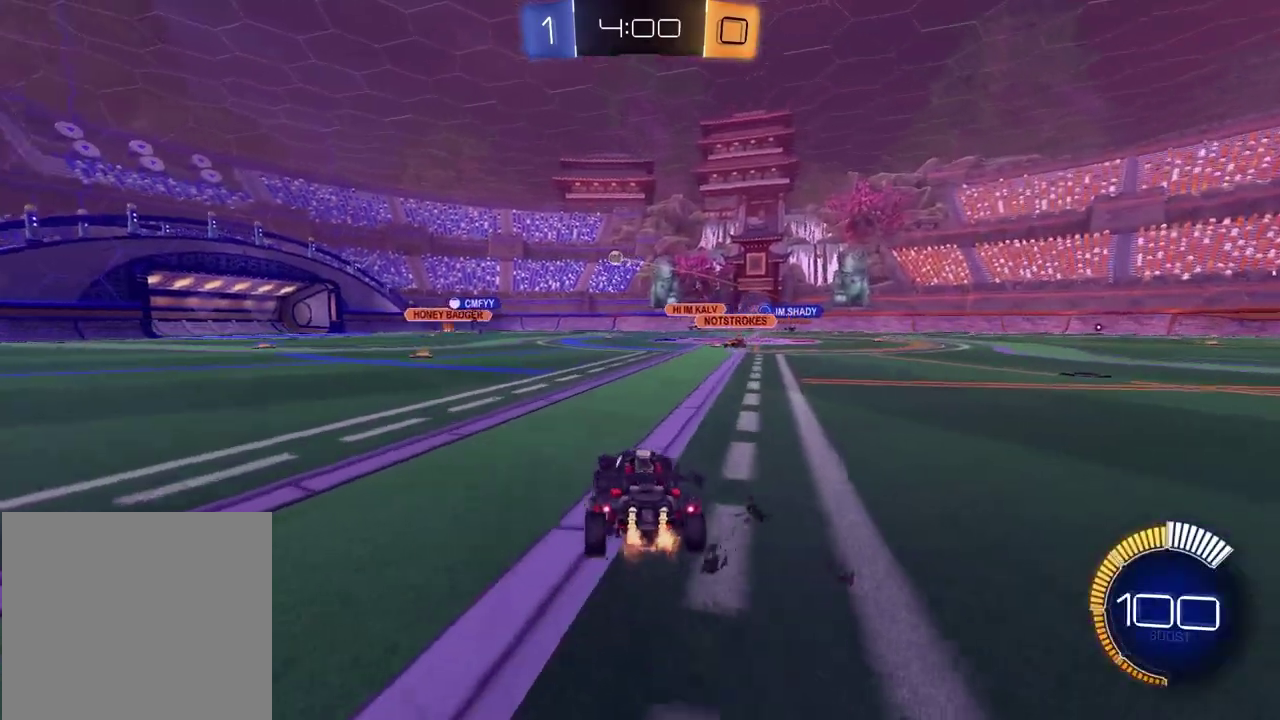
{"buttons": ["CROSS", "R2"], "left_stick": "down", "right_stick": "center", "events": [[233, "left_stick", "up-right"], [283, "CROSS", "down"], [333, "CROSS", "up"], [333, "left_stick", "up"], [400, "CROSS", "down"], [450, "left_stick", "down"]]}
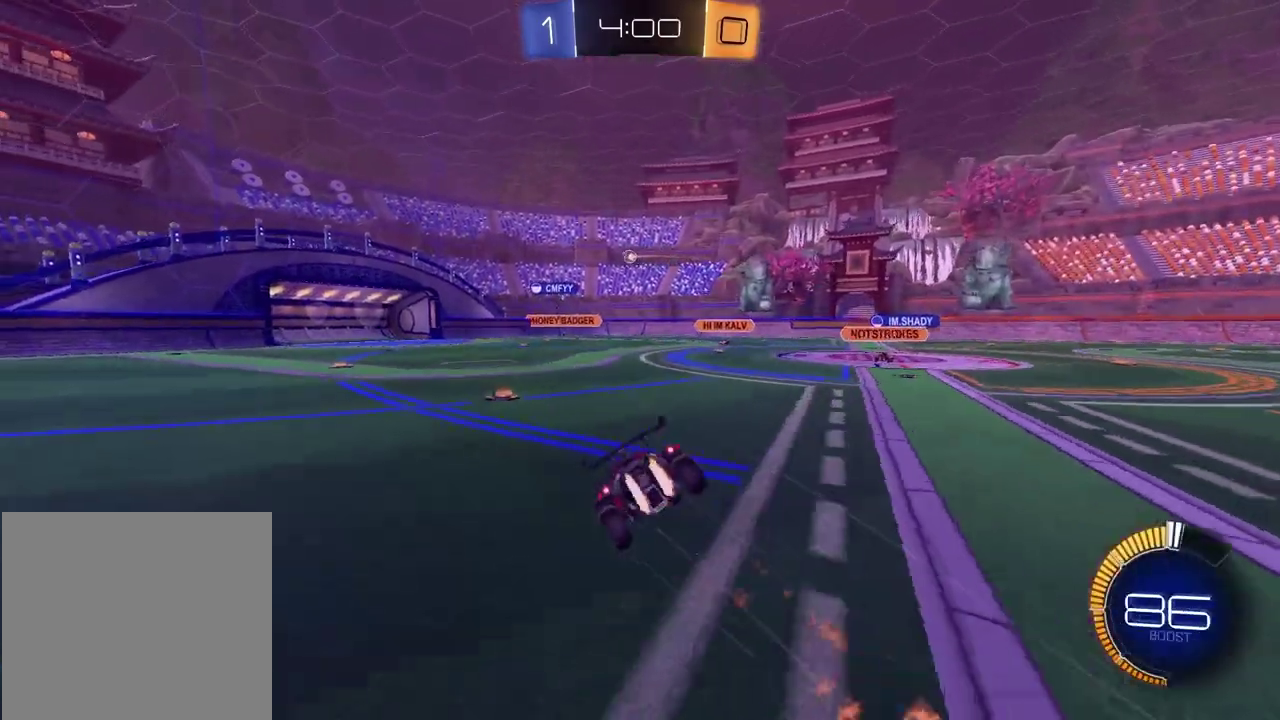
{"buttons": [], "left_stick": "down-left", "right_stick": "center"}
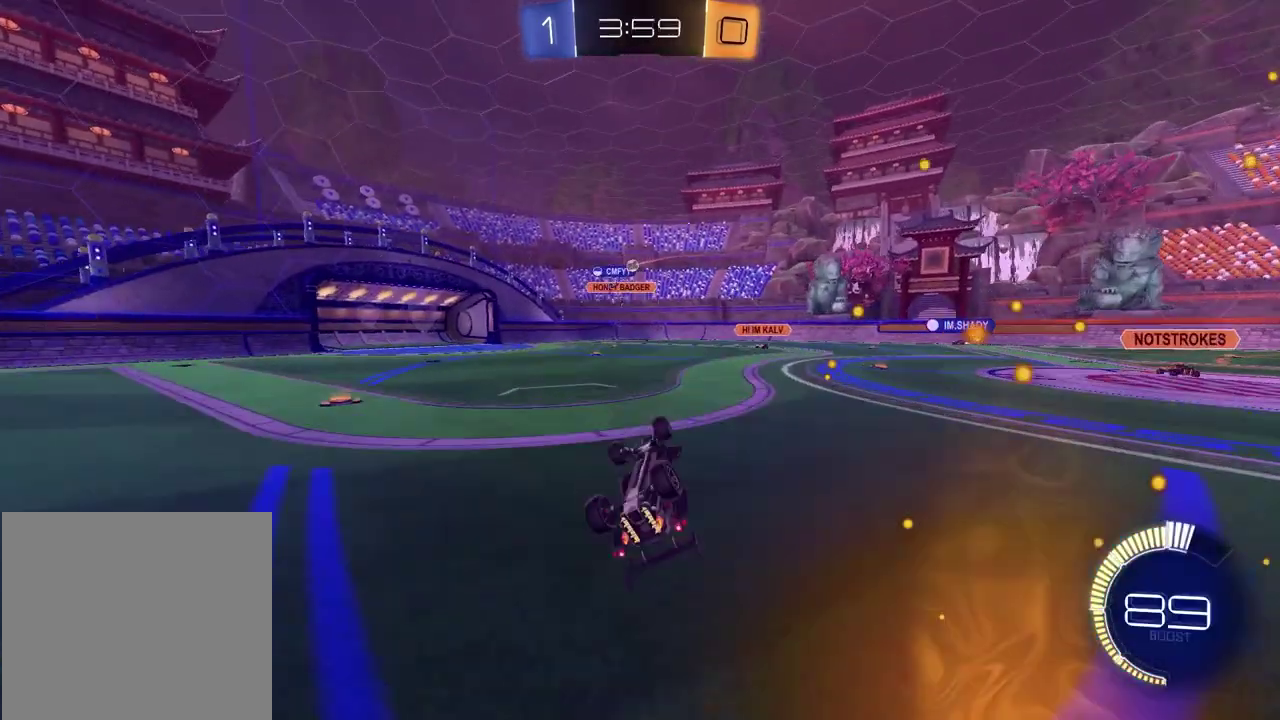
{"buttons": ["R2"], "left_stick": "center", "right_stick": "center"}
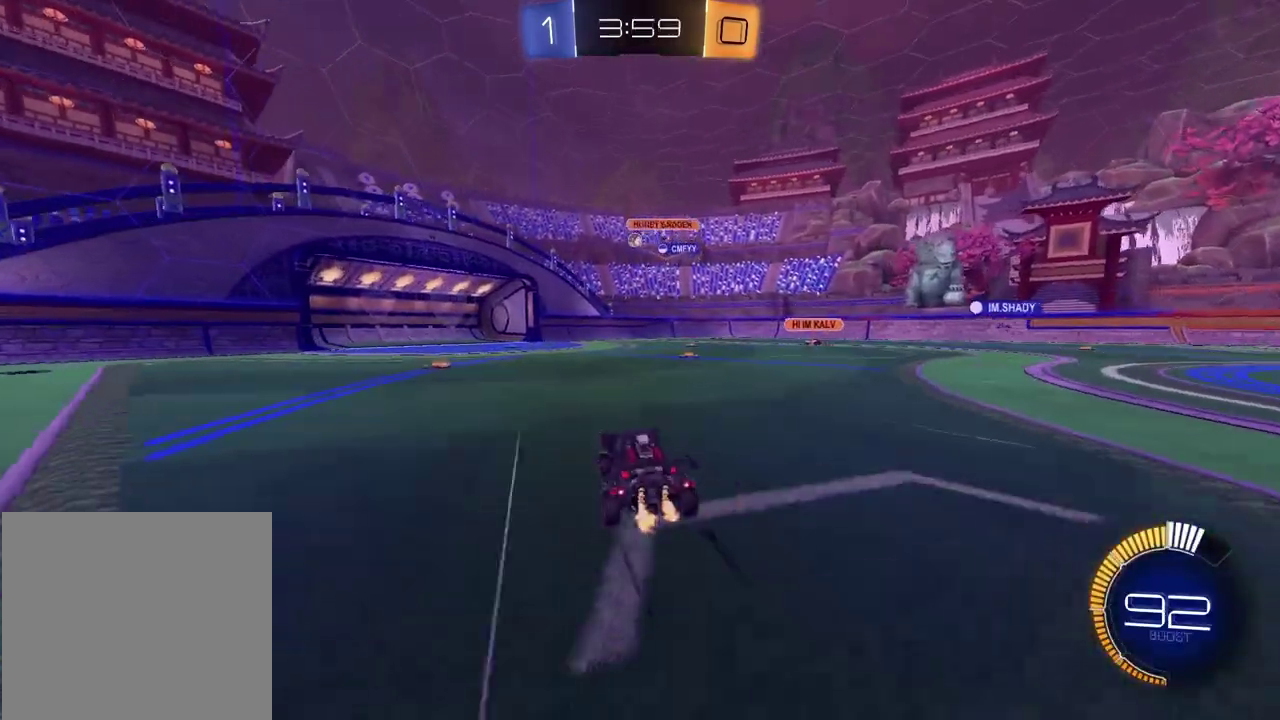
{"buttons": ["R2"], "left_stick": "left", "right_stick": "center", "events": [[150, "R2", "up"], [250, "left_stick", "left"], [483, "R2", "down"]]}
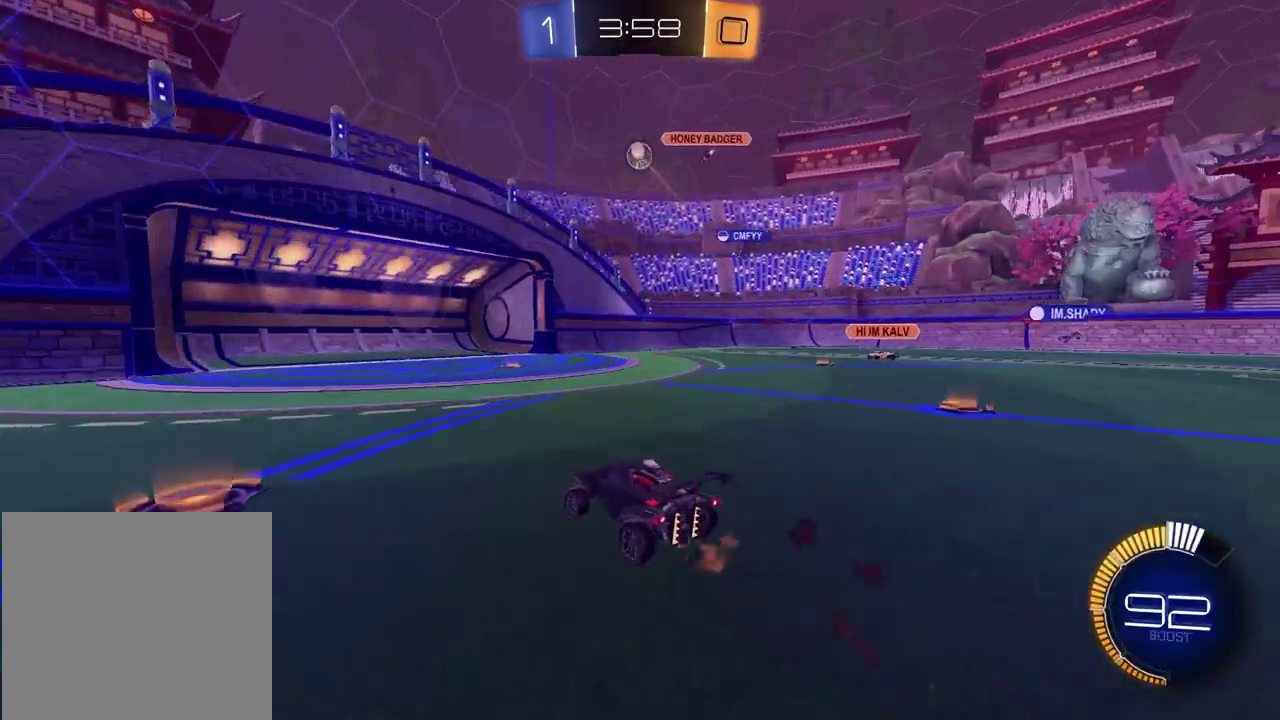
{"buttons": ["R2"], "left_stick": "center", "right_stick": "center", "events": [[333, "left_stick", "center"]]}
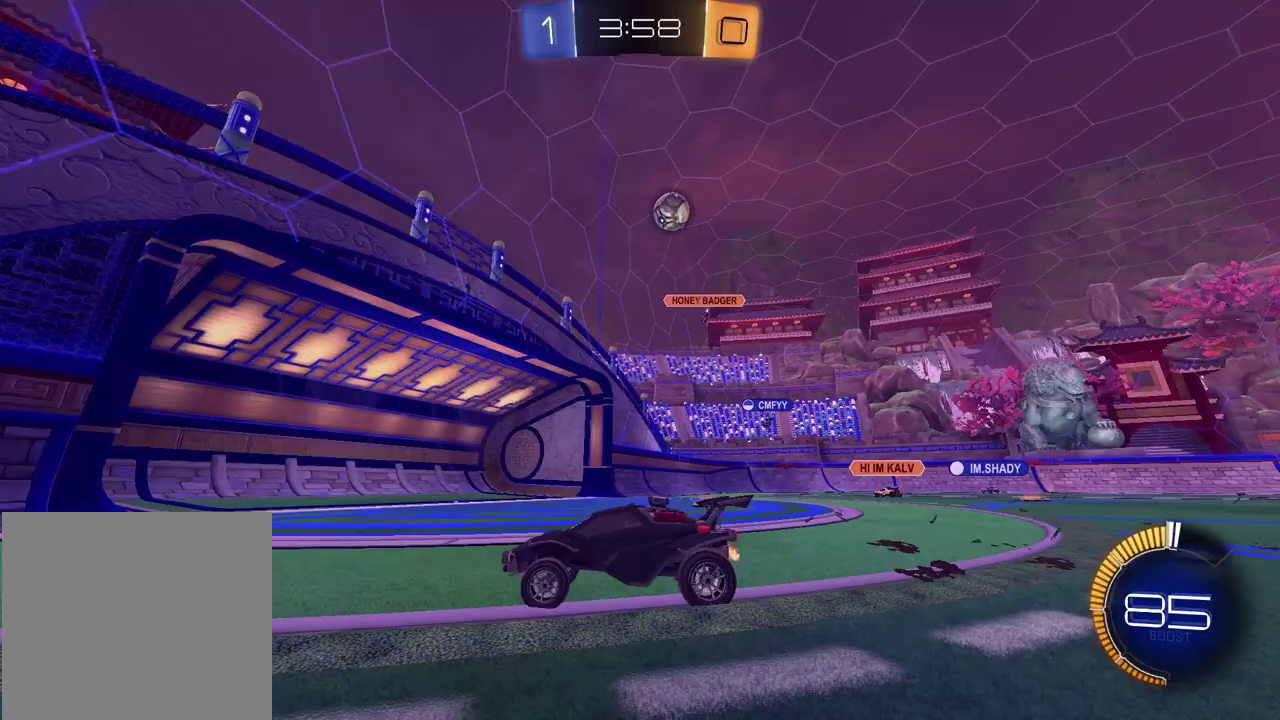
{"buttons": ["R2"], "left_stick": "center", "right_stick": "center", "events": [[50, "left_stick", "left"], [400, "left_stick", "center"]]}
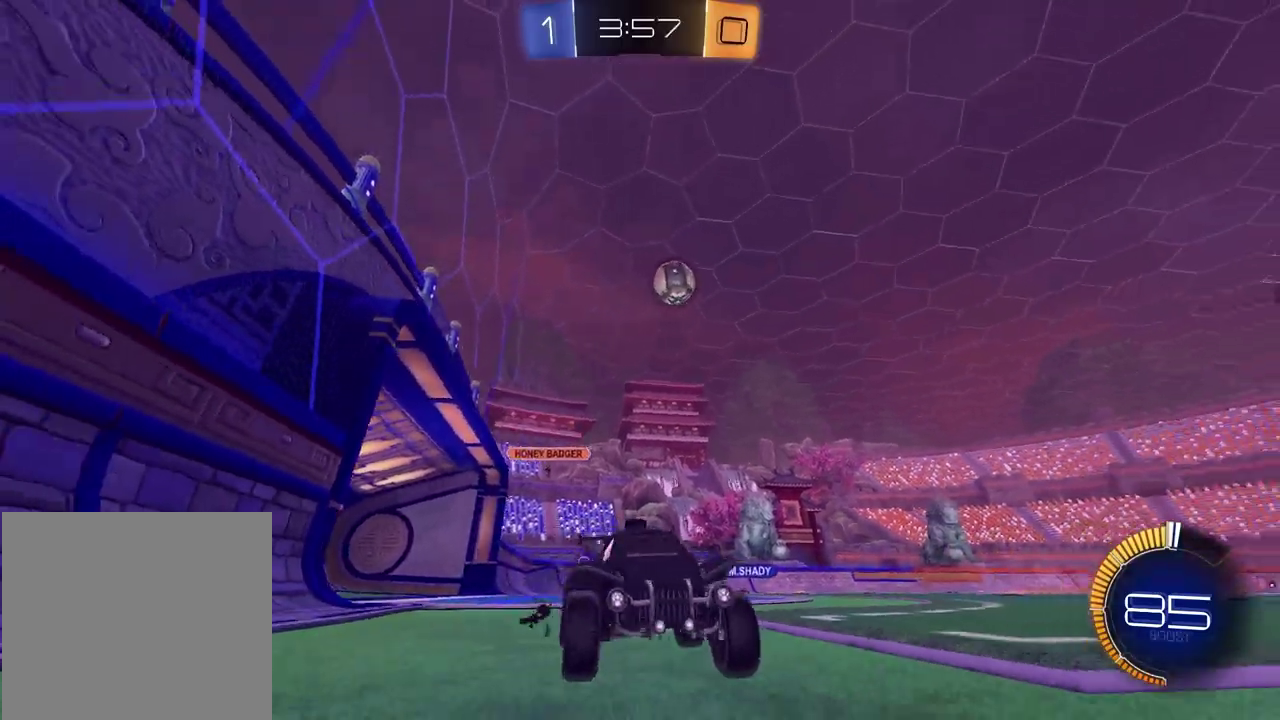
{"buttons": ["R2"], "left_stick": "left", "right_stick": "center", "events": [[100, "R2", "up"], [150, "L2", "down"], [183, "left_stick", "left"], [317, "L2", "up"], [417, "R2", "down"]]}
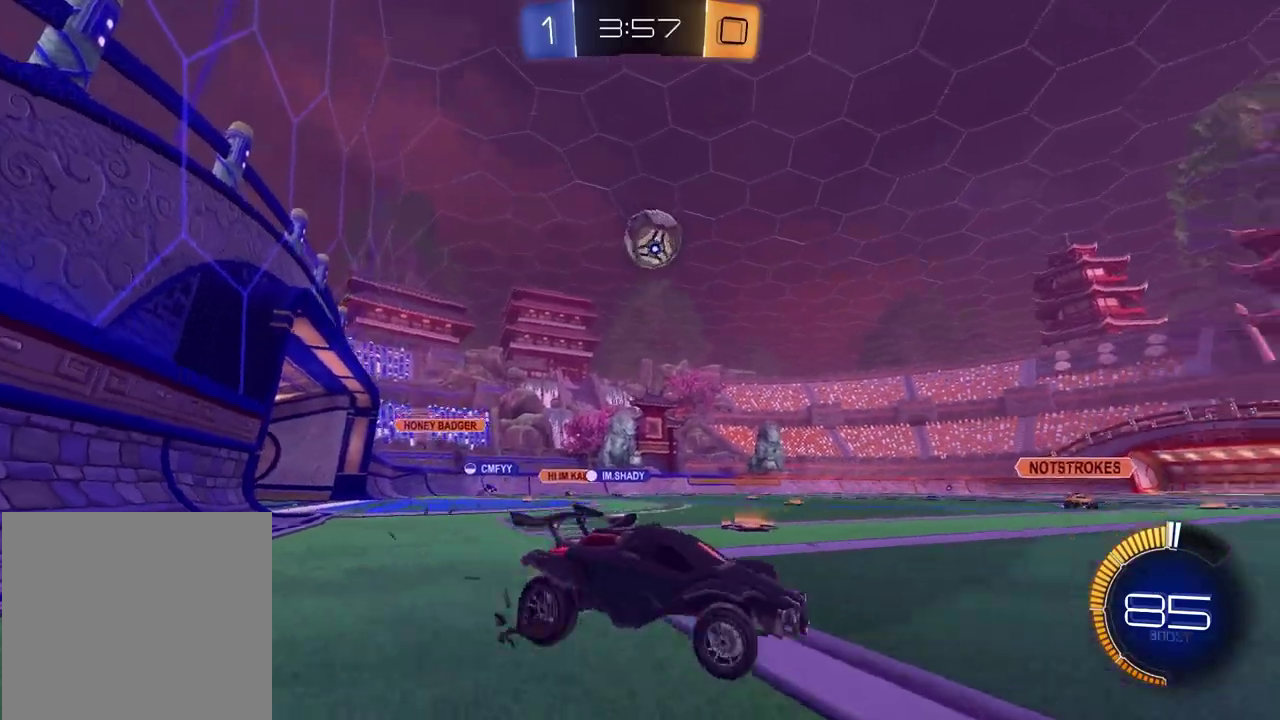
{"buttons": ["R2"], "left_stick": "right", "right_stick": "center", "events": [[83, "left_stick", "center"], [250, "left_stick", "left"], [367, "left_stick", "center"], [417, "left_stick", "right"]]}
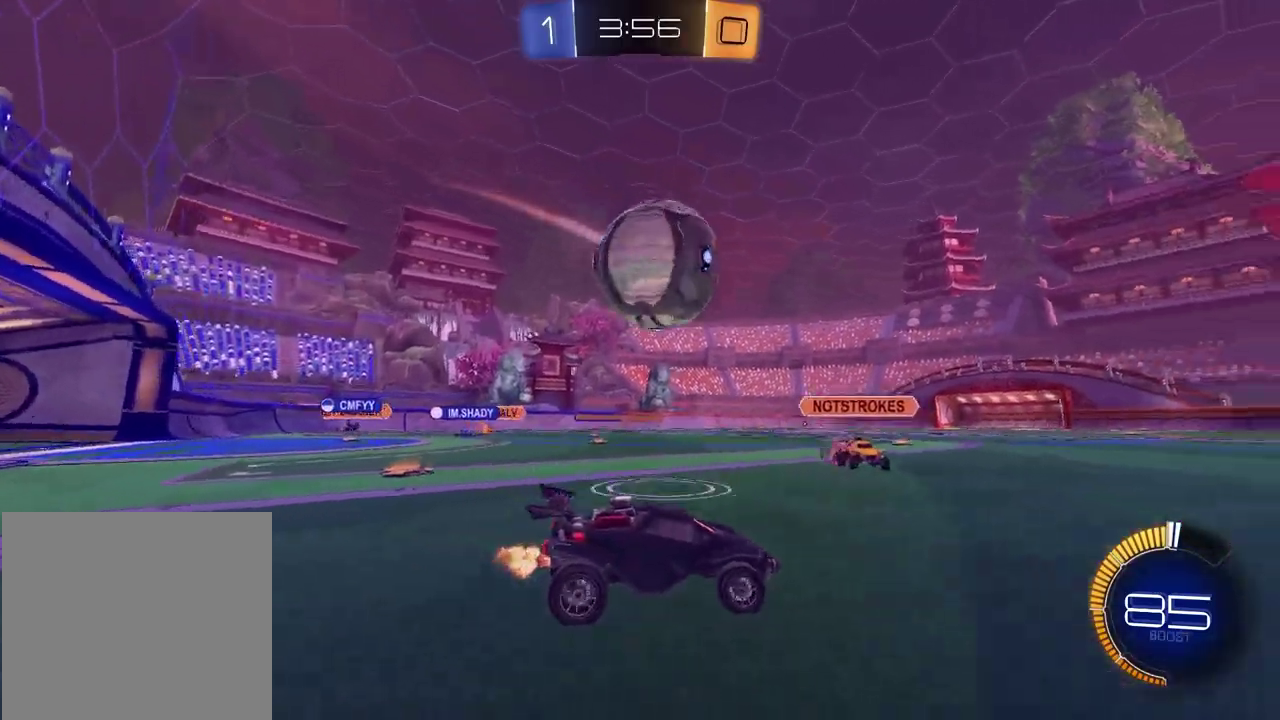
{"buttons": ["R2"], "left_stick": "right", "right_stick": "center", "events": []}
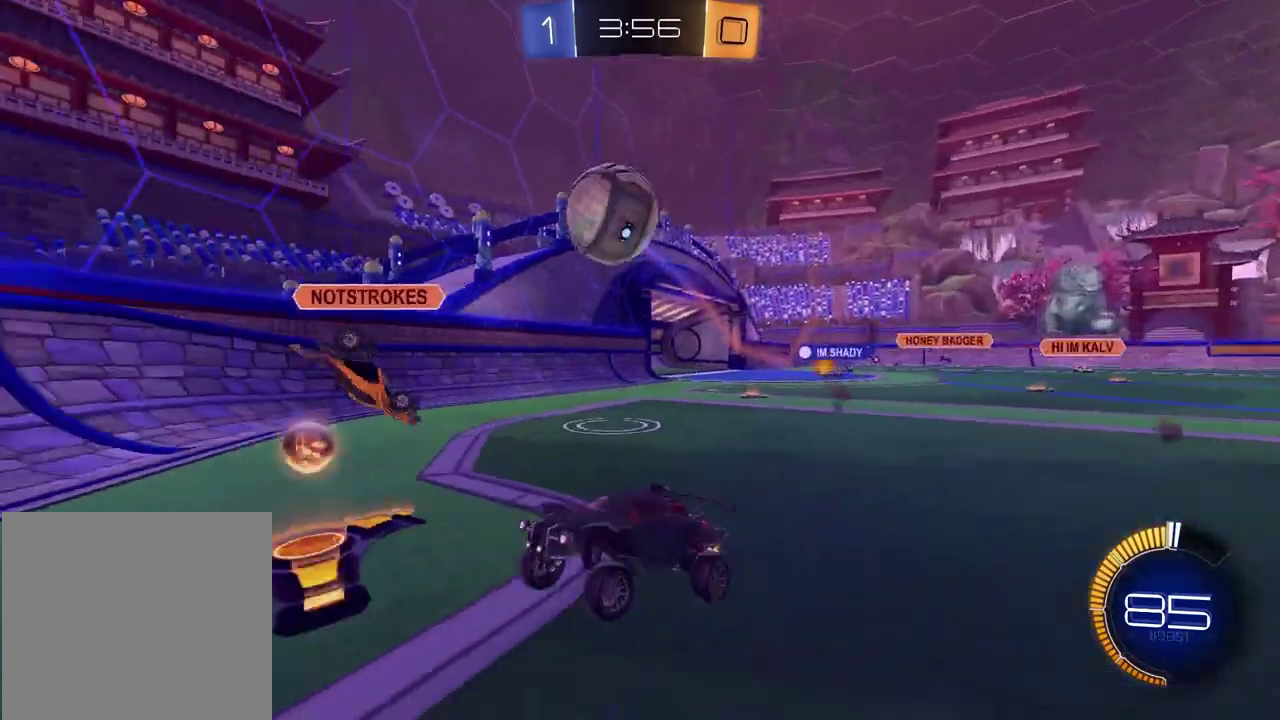
{"buttons": ["R2"], "left_stick": "right", "right_stick": "center", "events": []}
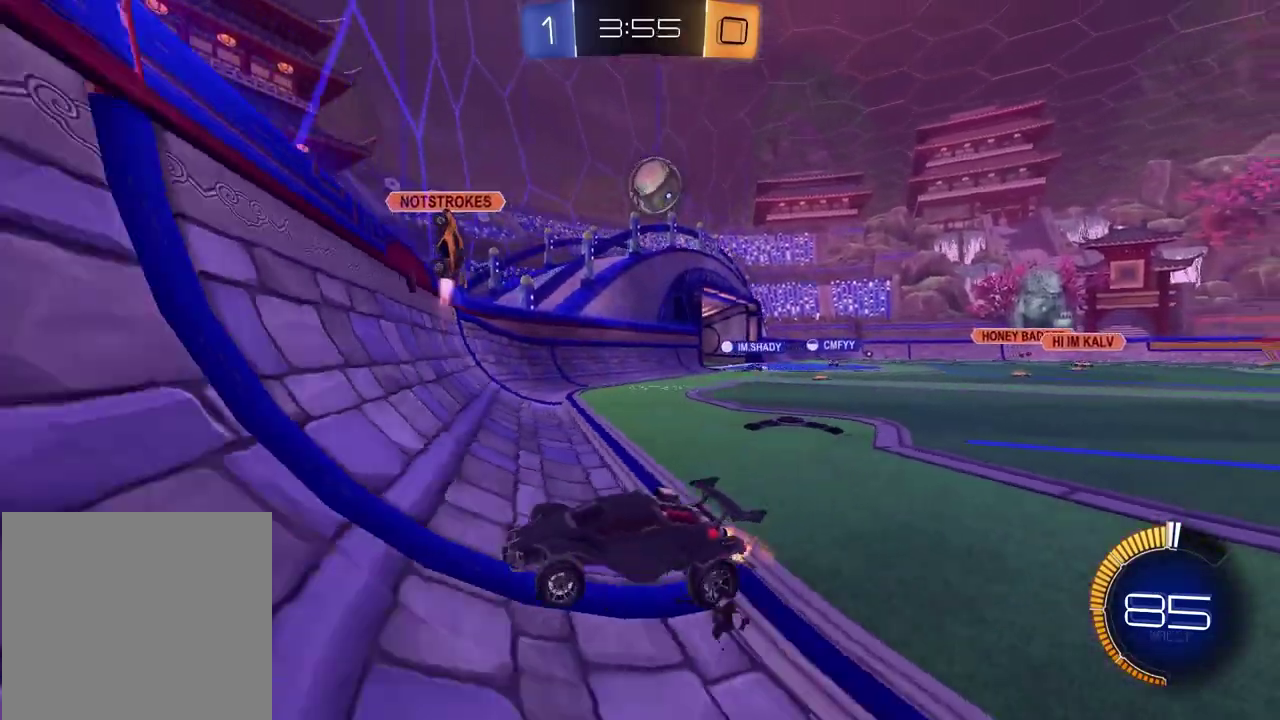
{"buttons": ["R2"], "left_stick": "left", "right_stick": "center", "events": [[233, "left_stick", "left"]]}
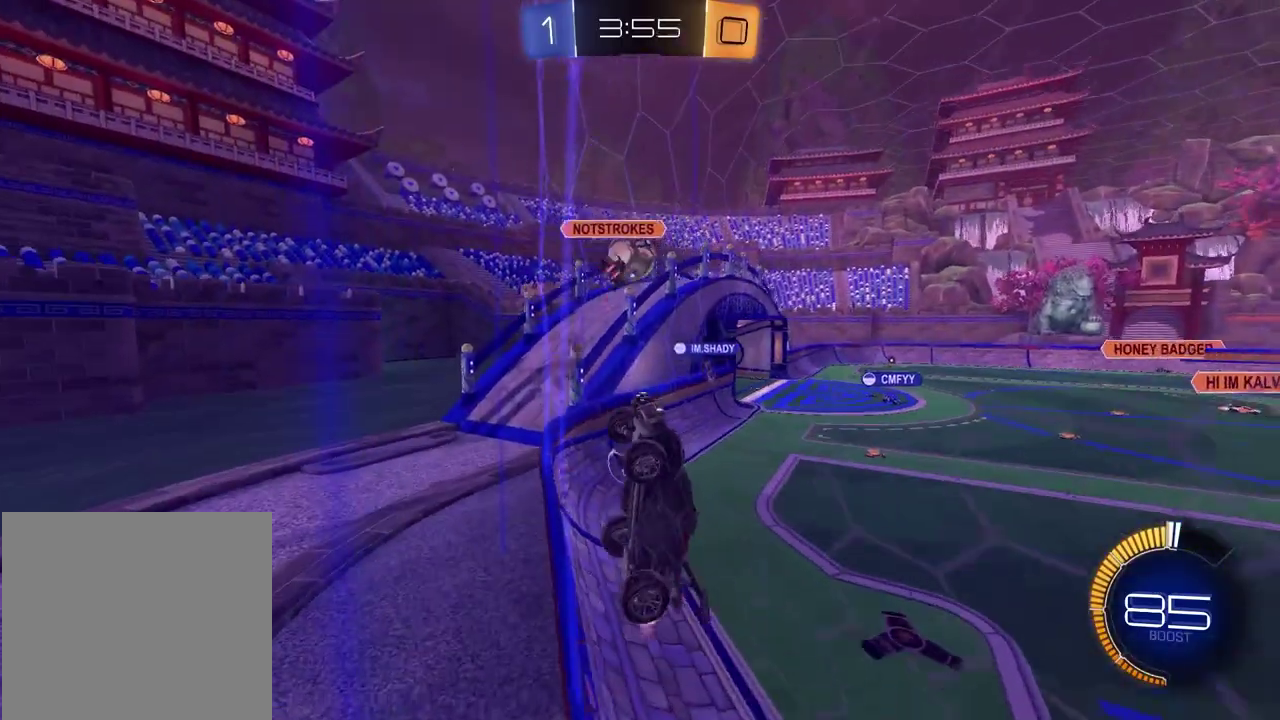
{"buttons": ["R2"], "left_stick": "left", "right_stick": "center", "events": []}
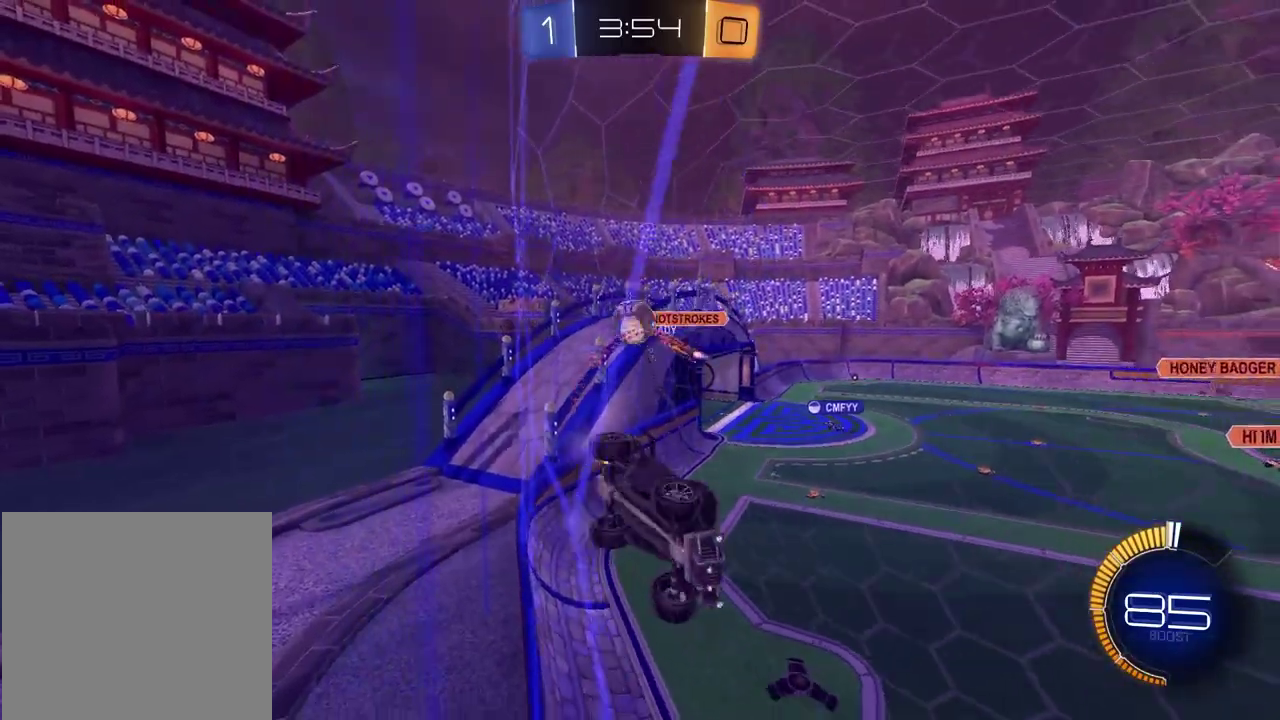
{"buttons": ["R2"], "left_stick": "left", "right_stick": "center", "events": [[217, "left_stick", "center"], [317, "R2", "up"], [350, "L2", "down"], [383, "left_stick", "left"], [450, "L2", "up"], [467, "R2", "down"]]}
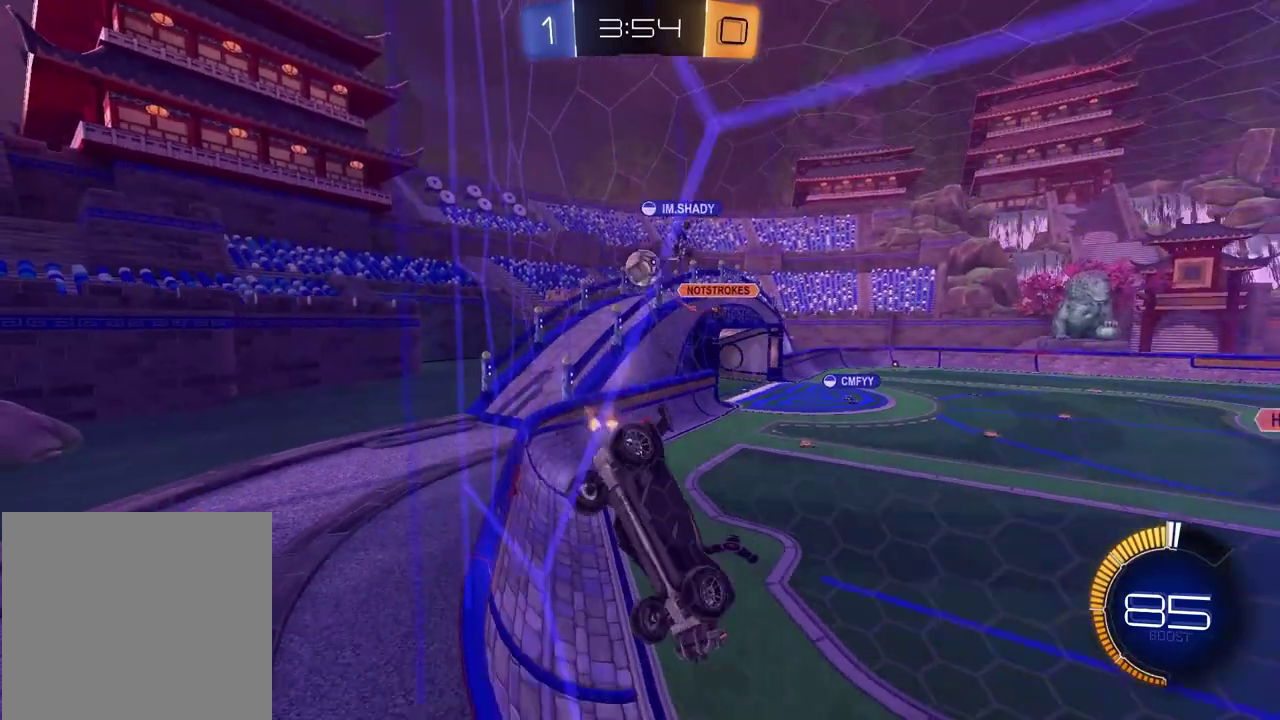
{"buttons": ["R2"], "left_stick": "left", "right_stick": "center", "events": []}
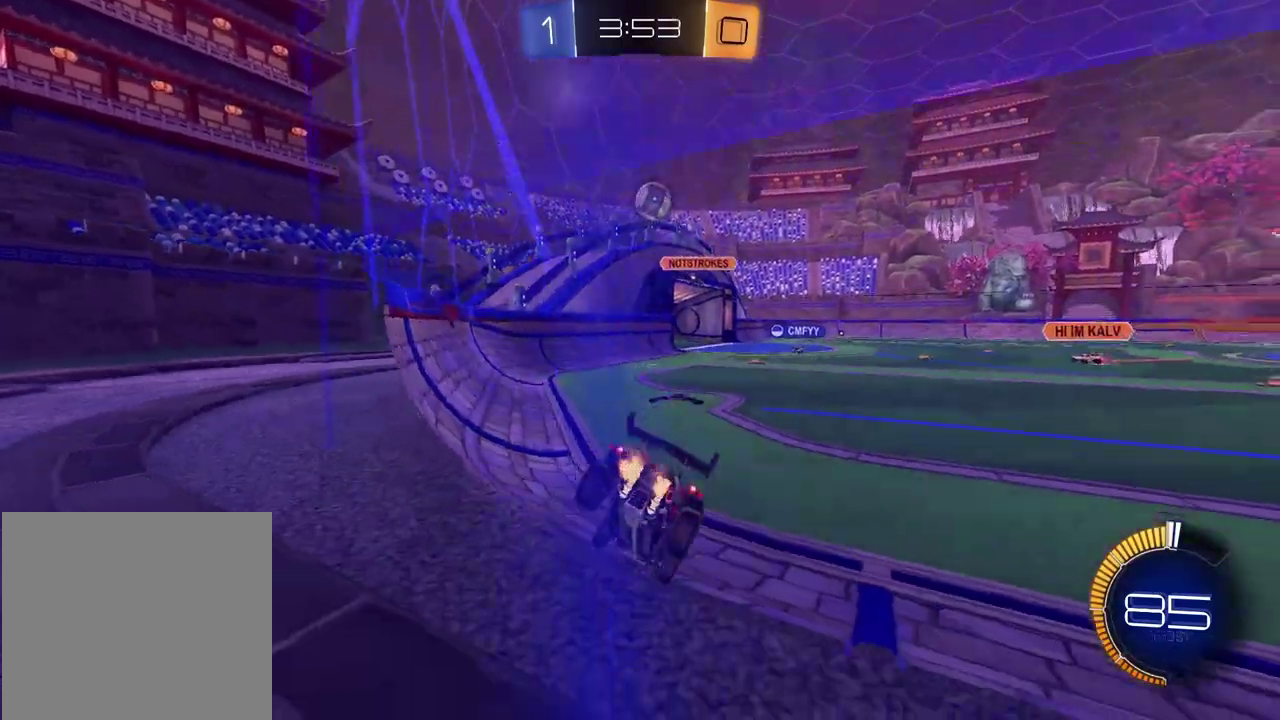
{"buttons": ["R2"], "left_stick": "center", "right_stick": "center", "events": [[133, "left_stick", "center"]]}
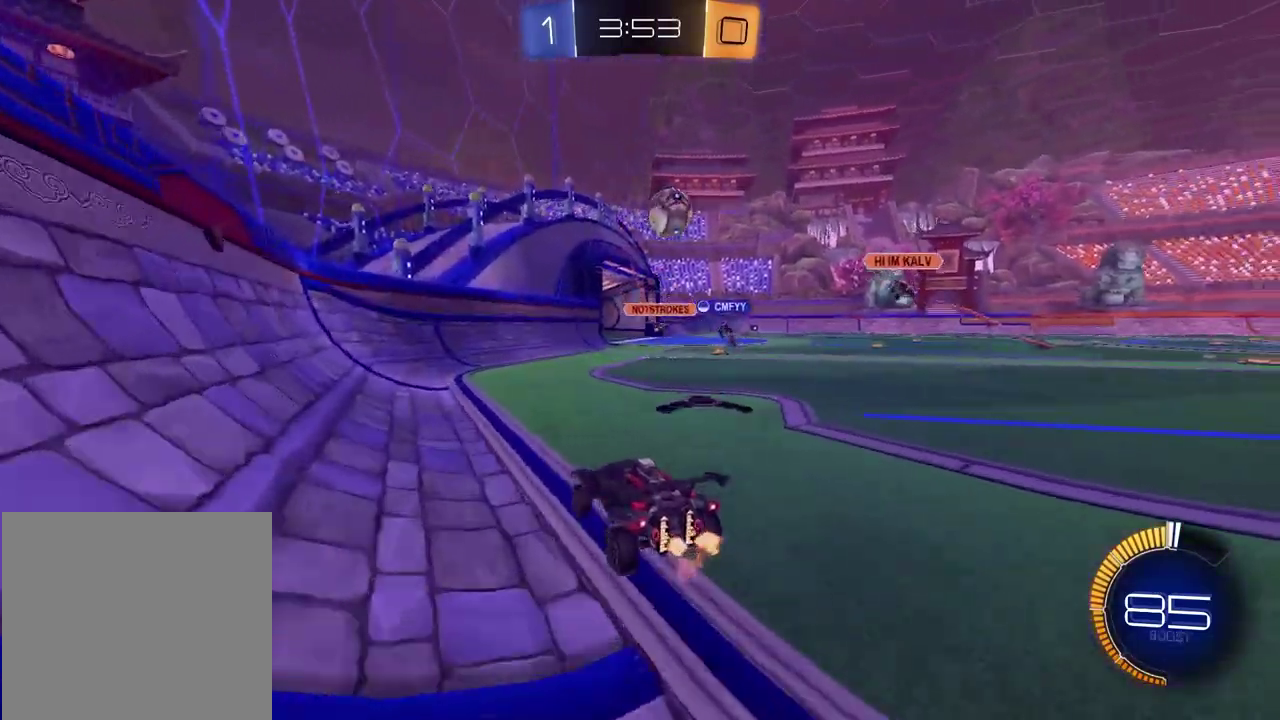
{"buttons": ["R2"], "left_stick": "center", "right_stick": "center", "events": [[83, "left_stick", "up-right"], [167, "left_stick", "center"]]}
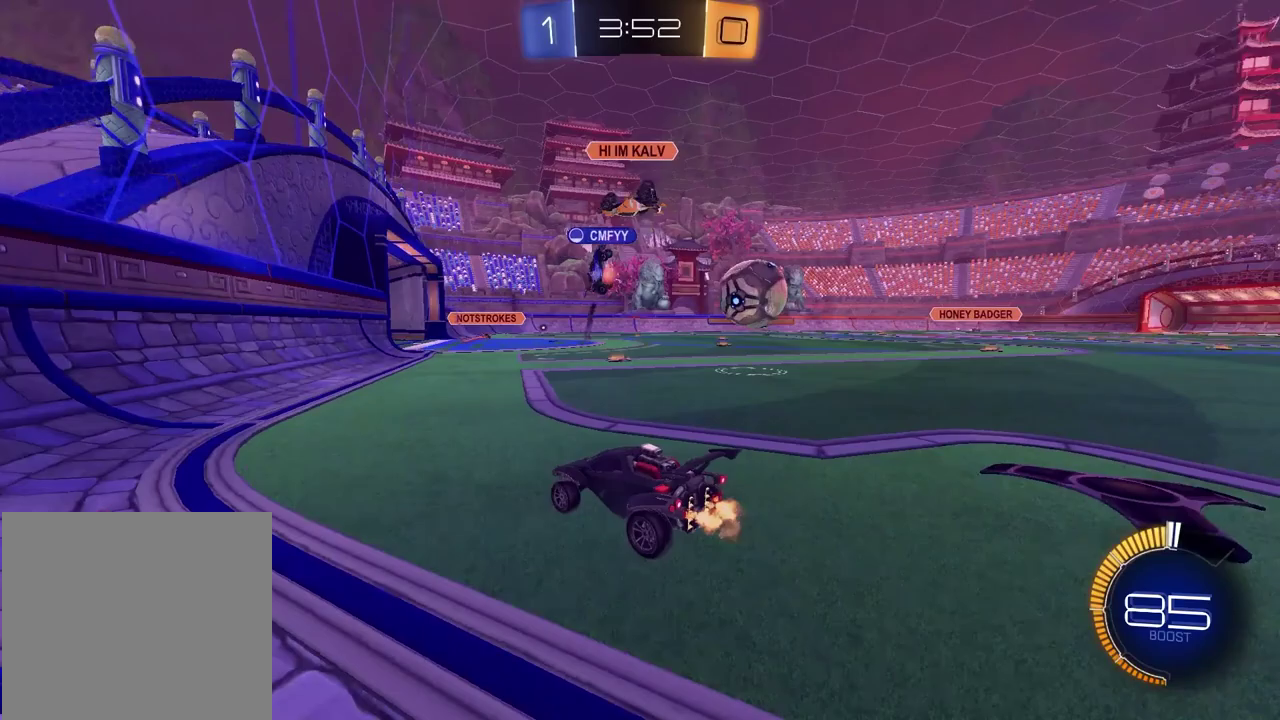
{"buttons": [], "left_stick": "right", "right_stick": "center", "events": [[183, "left_stick", "right"], [383, "R2", "up"]]}
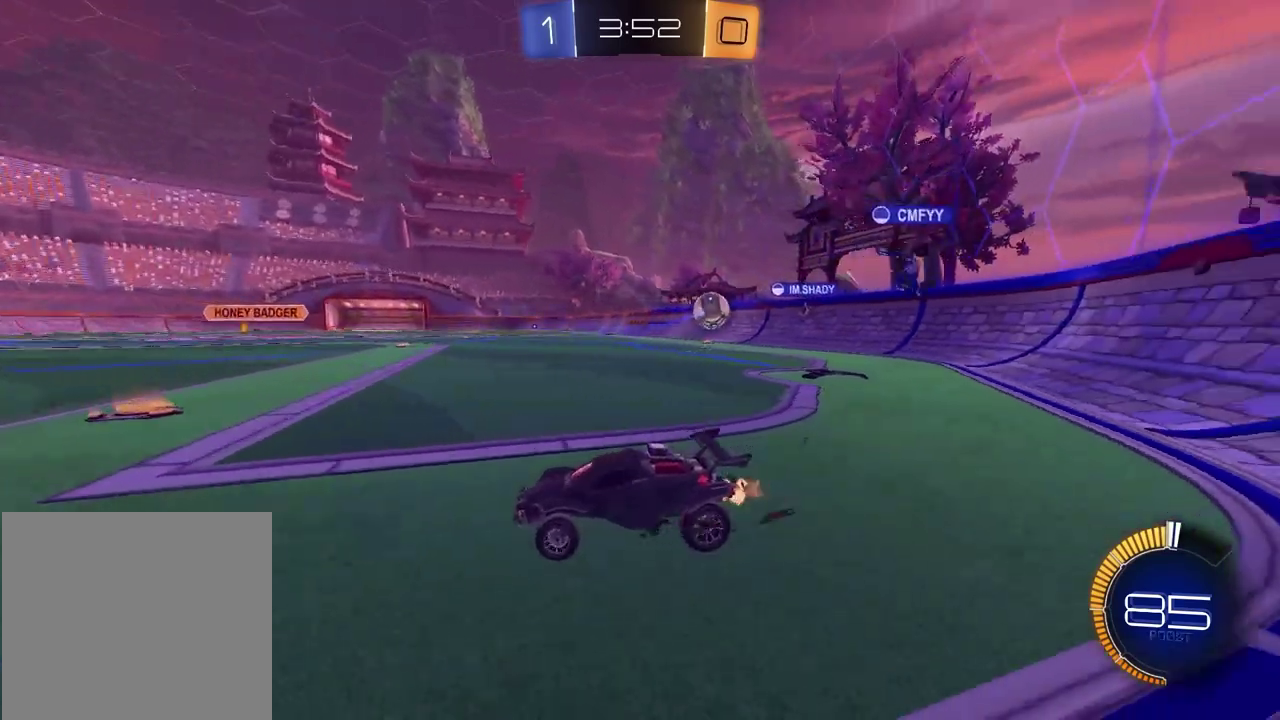
{"buttons": ["R2"], "left_stick": "up-right", "right_stick": "center", "events": [[33, "R2", "down"], [233, "left_stick", "center"], [467, "left_stick", "up-right"]]}
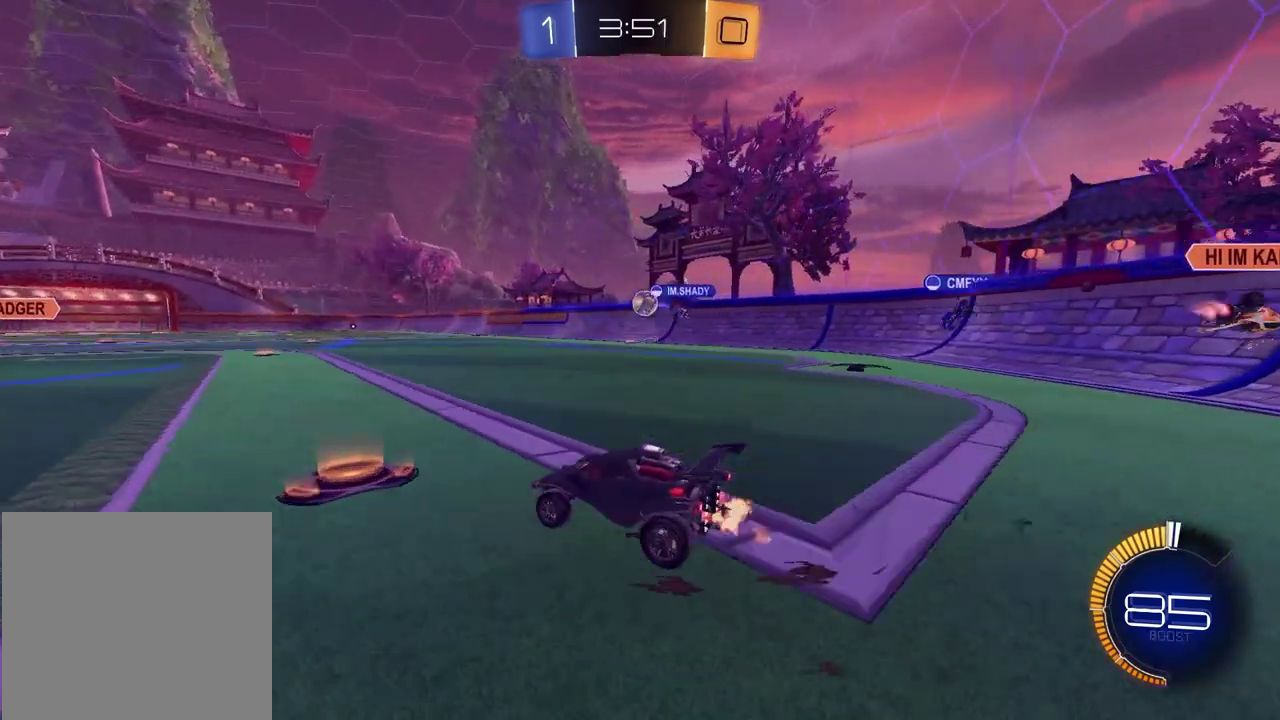
{"buttons": ["R2"], "left_stick": "left", "right_stick": "center", "events": [[50, "left_stick", "center"], [450, "left_stick", "left"]]}
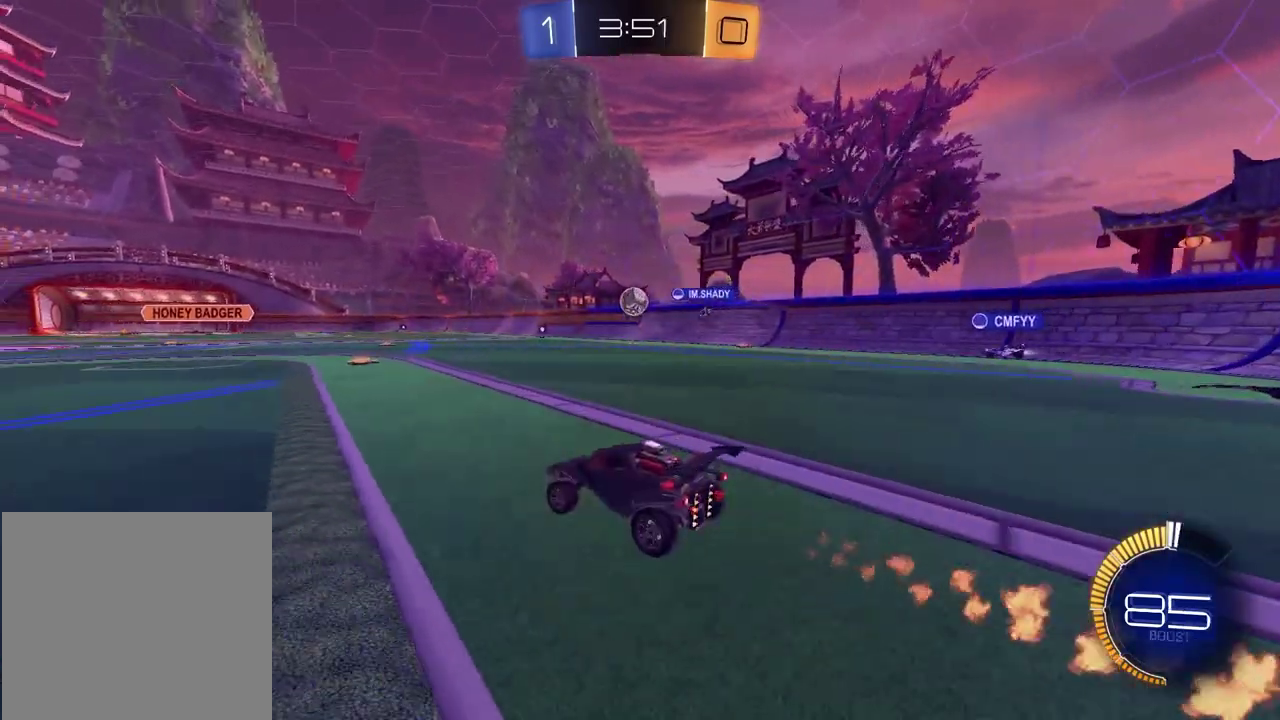
{"buttons": ["R2"], "left_stick": "left", "right_stick": "center", "events": [[167, "left_stick", "center"], [333, "left_stick", "left"]]}
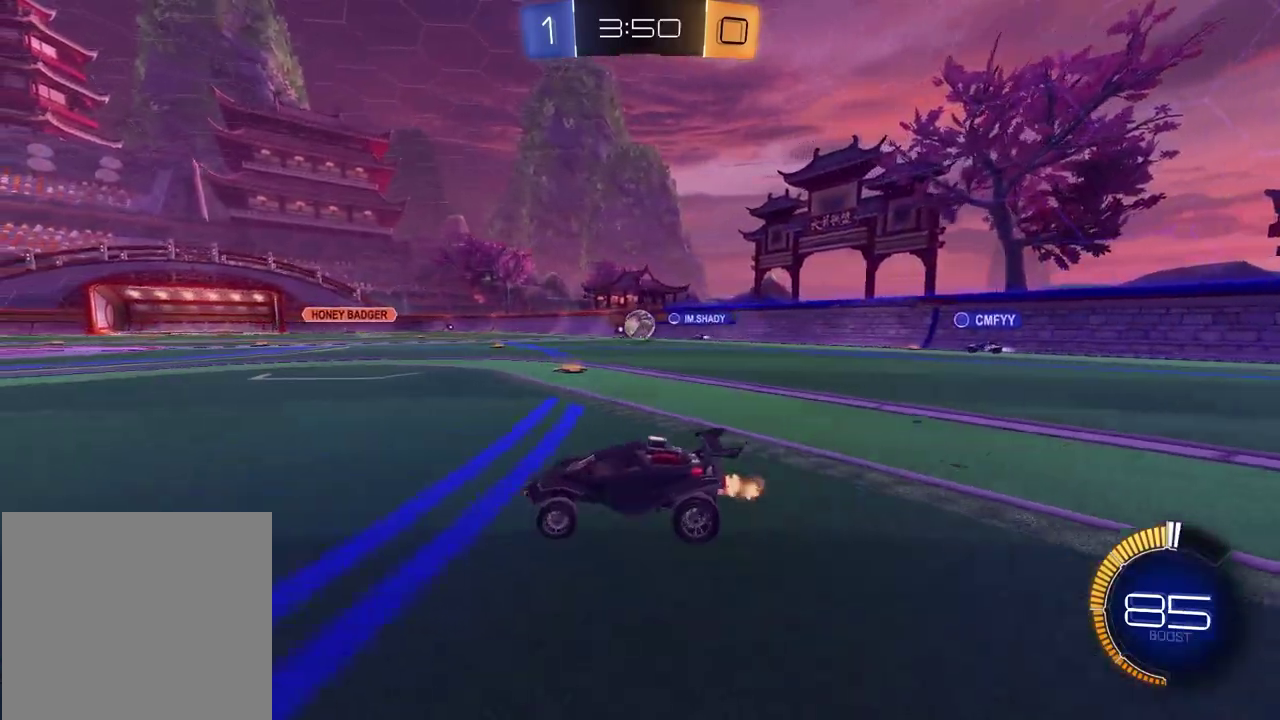
{"buttons": [], "left_stick": "center", "right_stick": "center", "events": [[133, "left_stick", "center"], [417, "R2", "up"]]}
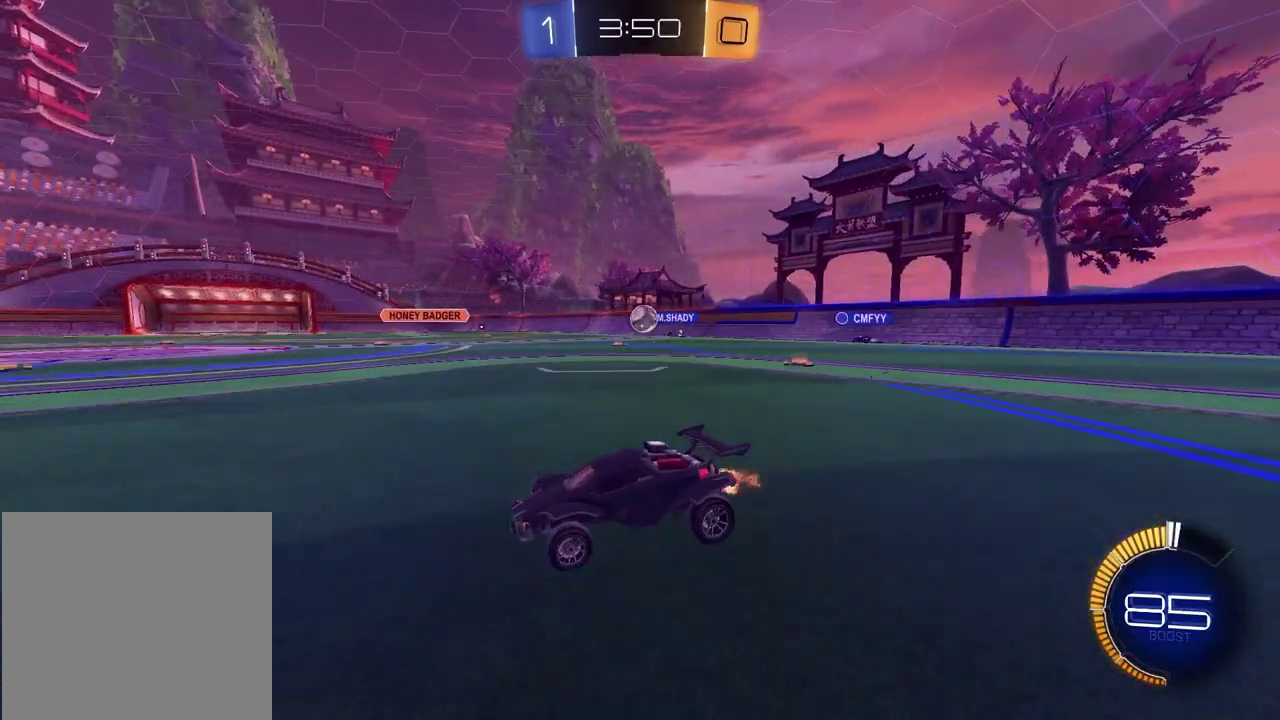
{"buttons": ["R2"], "left_stick": "right", "right_stick": "center", "events": [[33, "left_stick", "right"], [383, "R2", "down"]]}